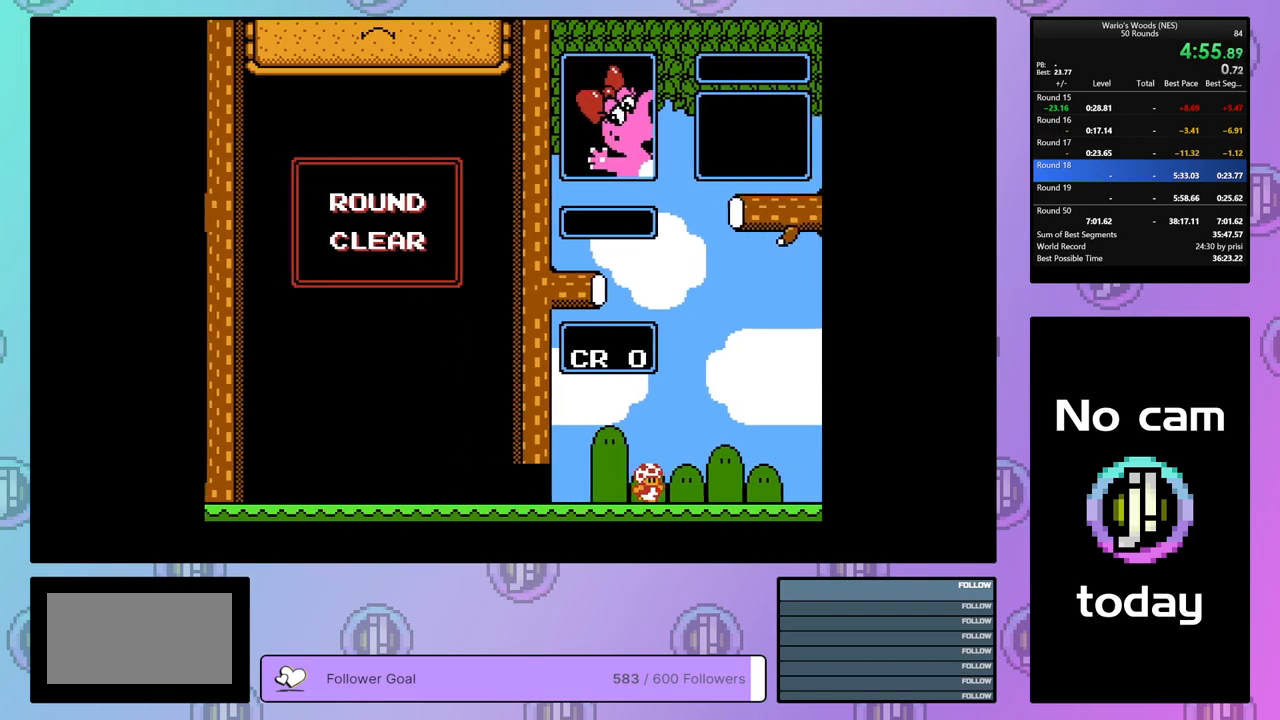
Gameplay with a controller (Nintendo layout); each line is a JSON object with the inputs held at the frame after it. "events" lists button and stick changes between this image and that frame as [ms after this image, input, new state], when the widget could be followed in between. Not read: L3 R3.
{"buttons": ["DPAD_DOWN"], "events": [[283, "DPAD_RIGHT", "up"], [400, "DPAD_DOWN", "down"]]}
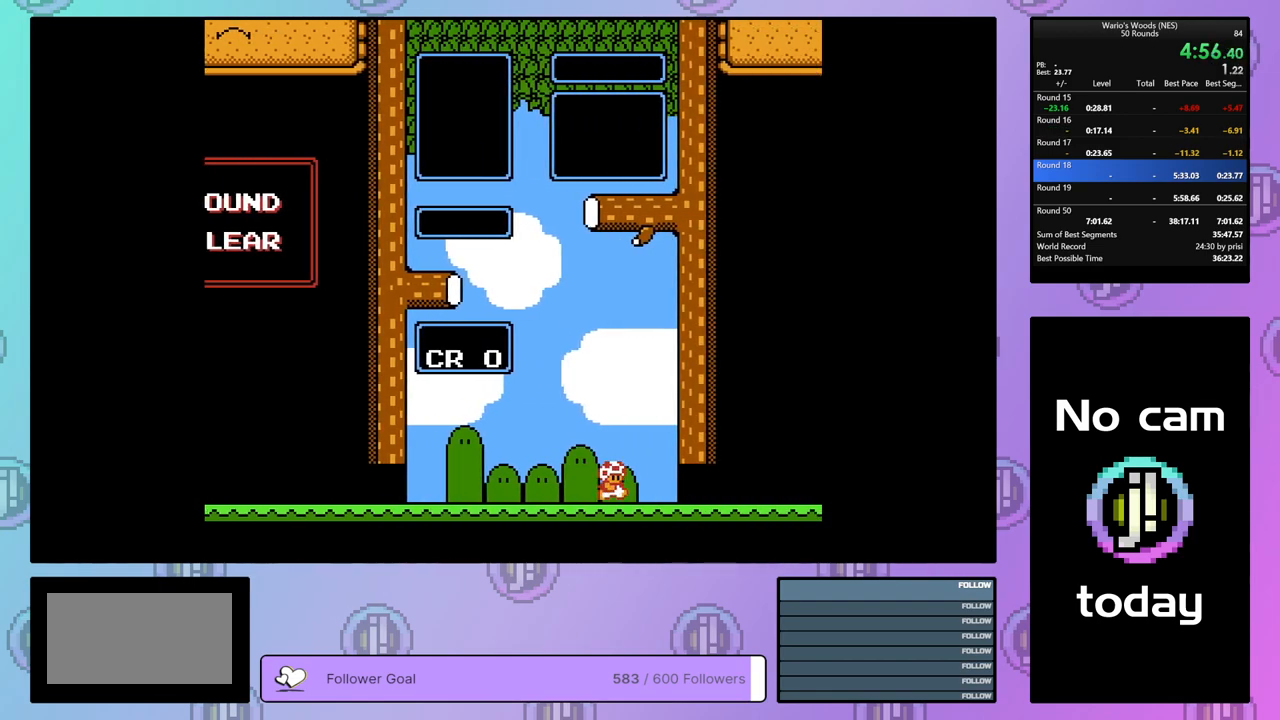
{"buttons": ["DPAD_DOWN"], "events": []}
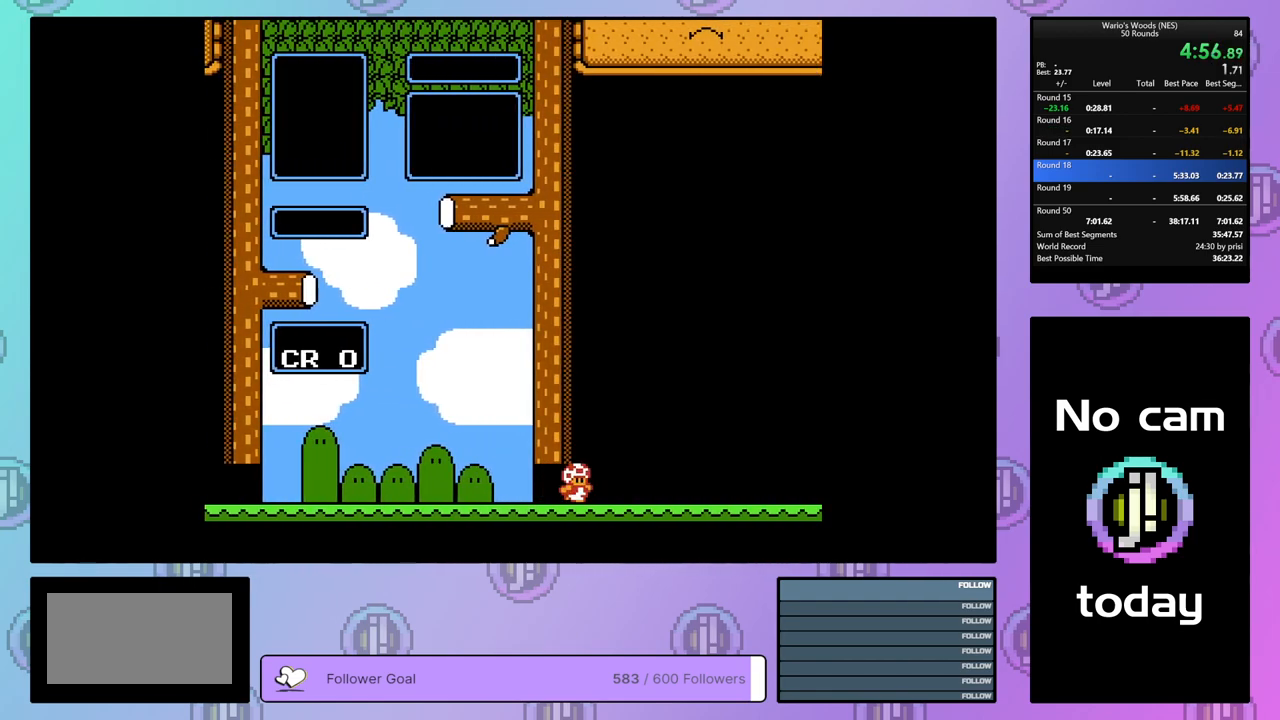
{"buttons": ["DPAD_DOWN"], "events": []}
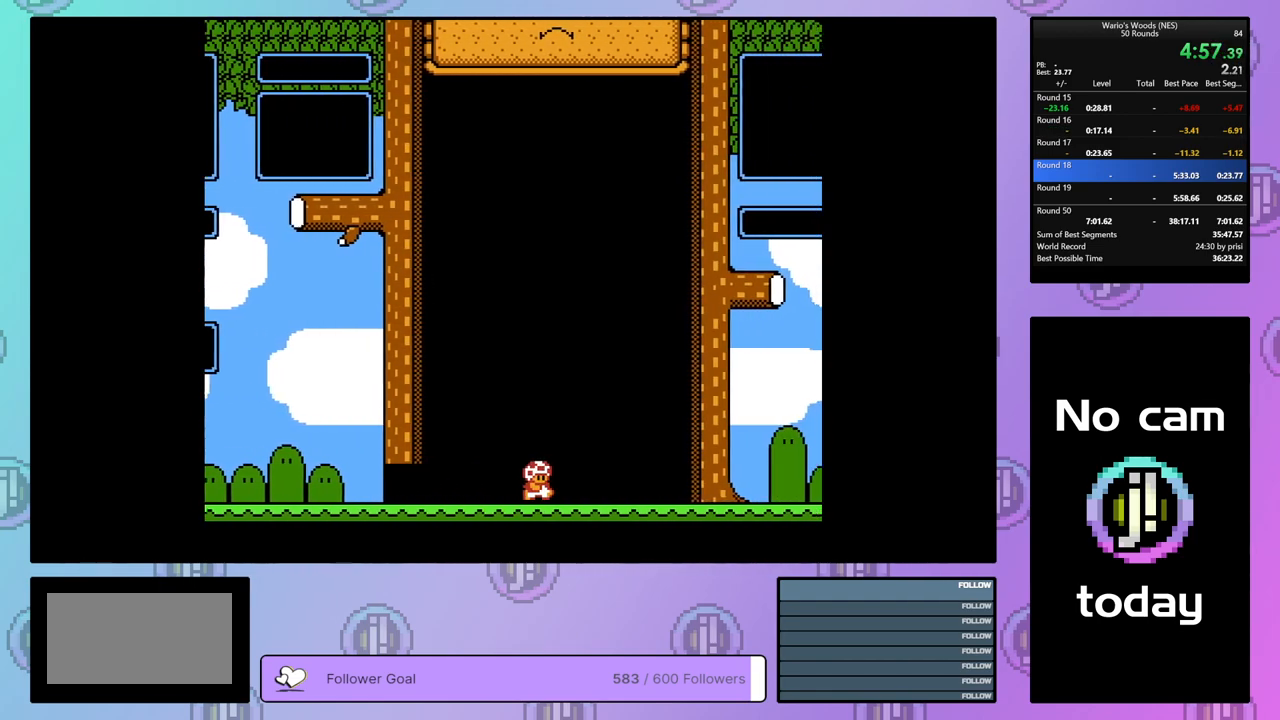
{"buttons": ["DPAD_DOWN"], "events": []}
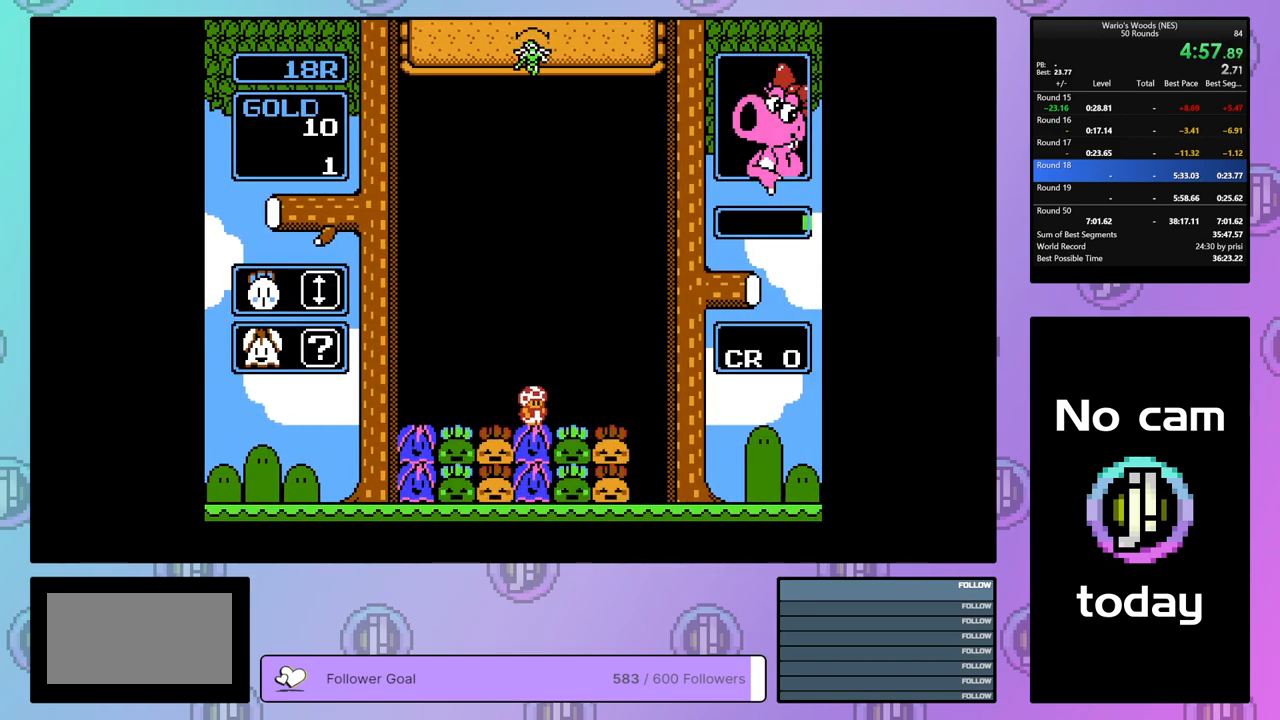
{"buttons": ["DPAD_LEFT"], "events": [[367, "DPAD_LEFT", "down"], [400, "DPAD_DOWN", "up"]]}
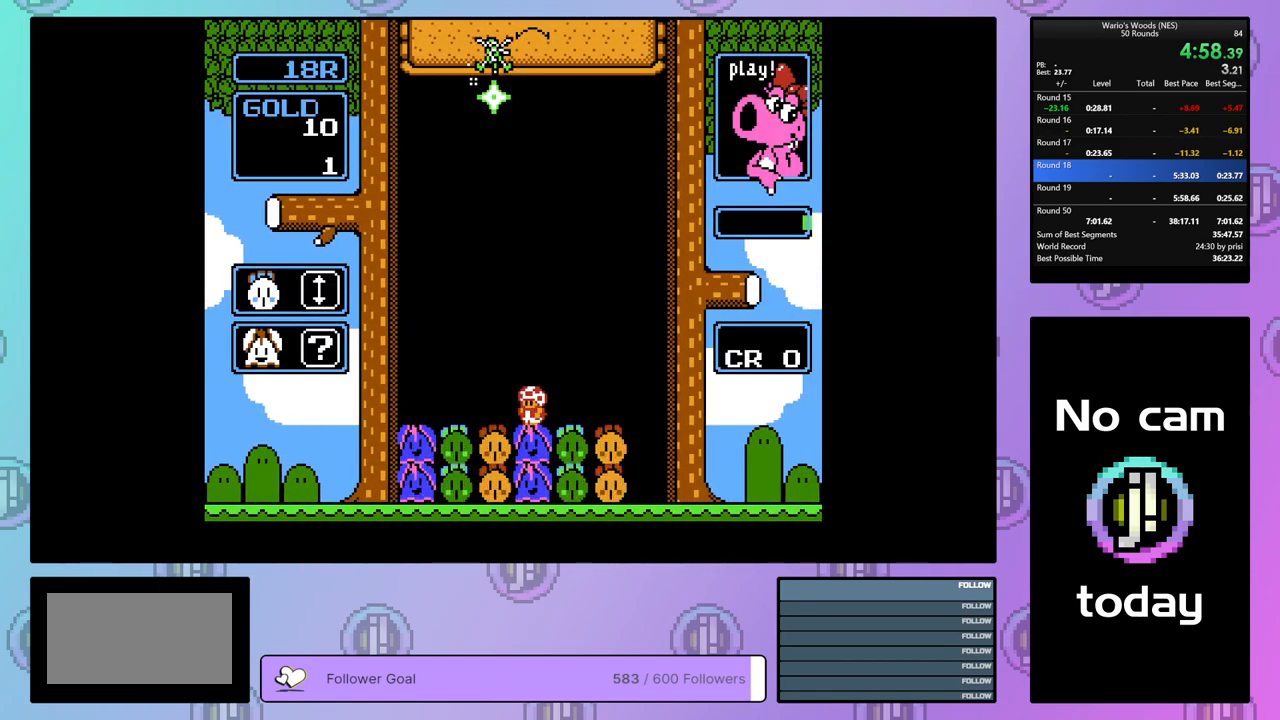
{"buttons": ["DPAD_DOWN"], "events": [[67, "DPAD_LEFT", "up"], [150, "DPAD_DOWN", "down"]]}
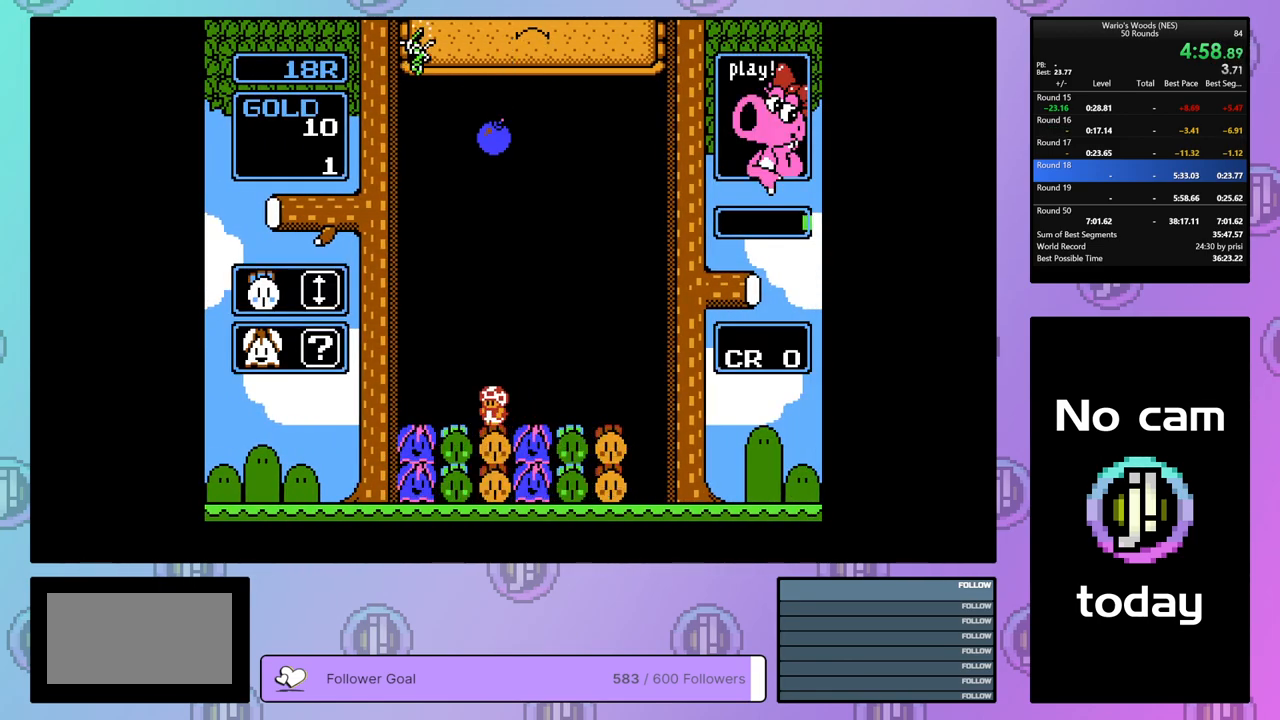
{"buttons": ["DPAD_DOWN"], "events": []}
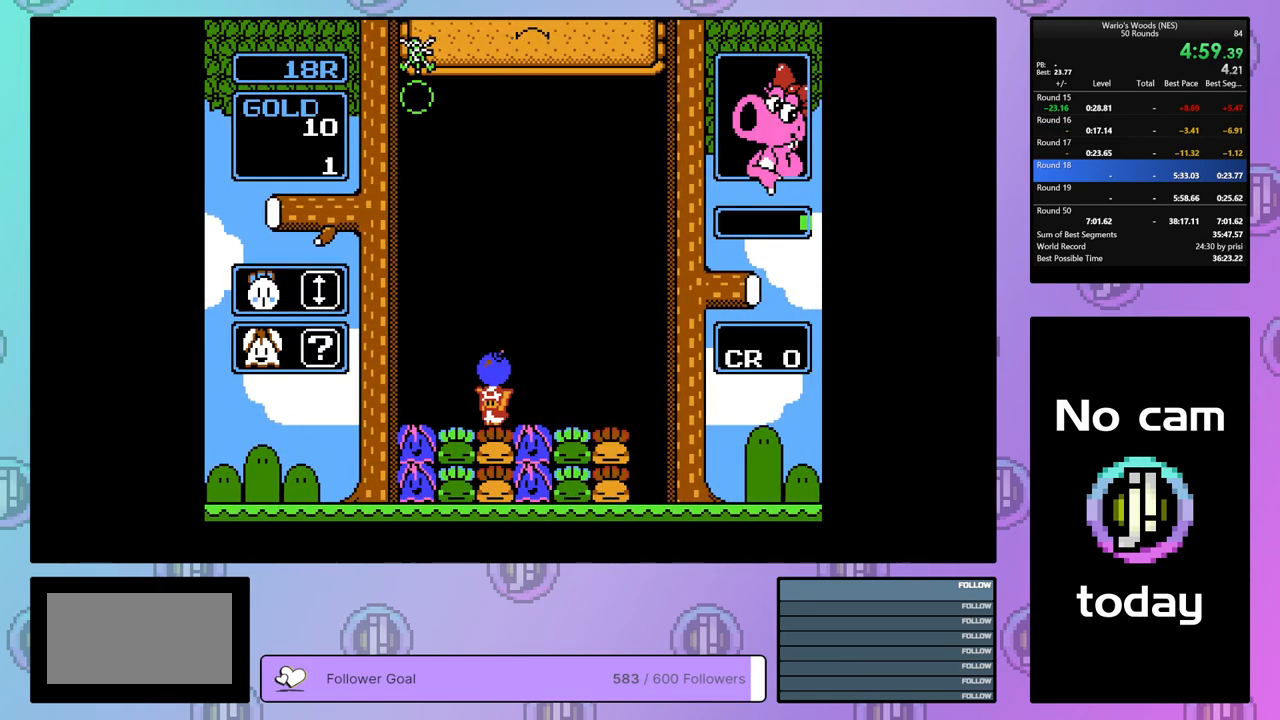
{"buttons": ["DPAD_DOWN"], "events": [[50, "DPAD_DOWN", "up"], [133, "DPAD_LEFT", "down"], [233, "DPAD_LEFT", "up"], [250, "B", "down"], [367, "B", "up"], [400, "DPAD_DOWN", "down"]]}
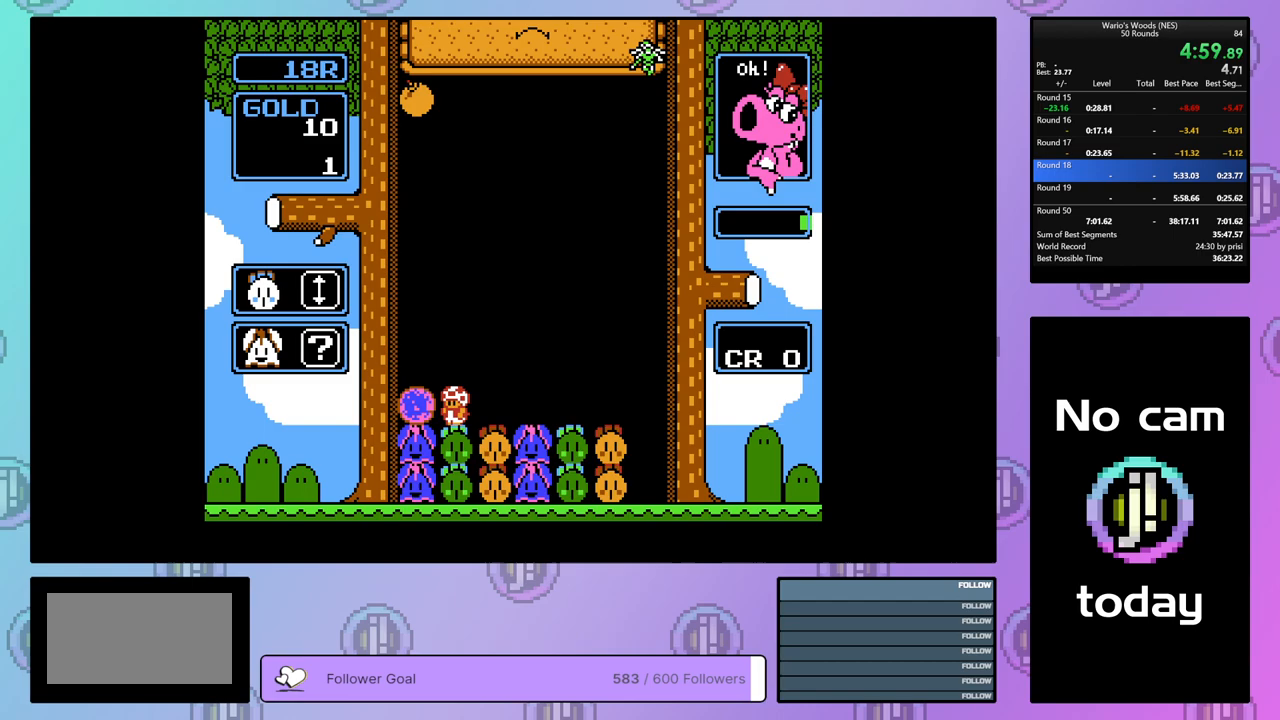
{"buttons": ["DPAD_LEFT"], "events": [[283, "DPAD_DOWN", "up"], [483, "DPAD_LEFT", "down"]]}
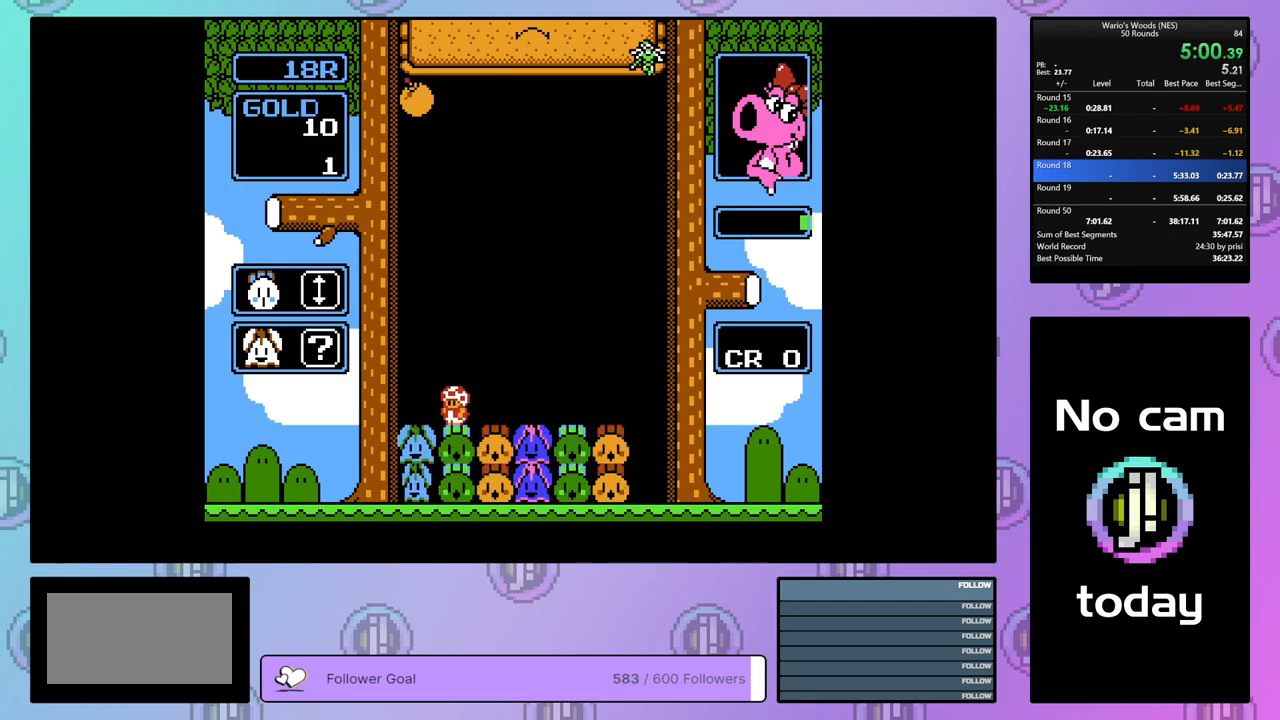
{"buttons": ["DPAD_DOWN"], "events": [[200, "DPAD_DOWN", "down"], [200, "DPAD_LEFT", "up"]]}
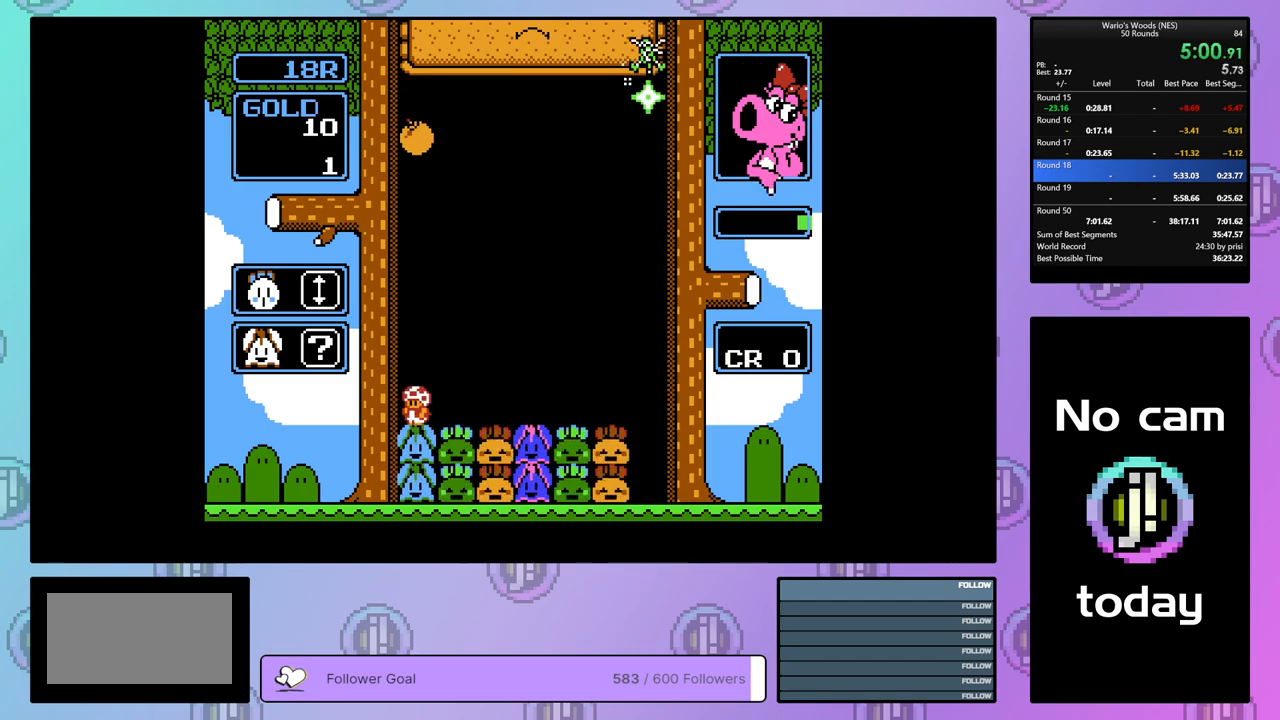
{"buttons": ["DPAD_DOWN"], "events": []}
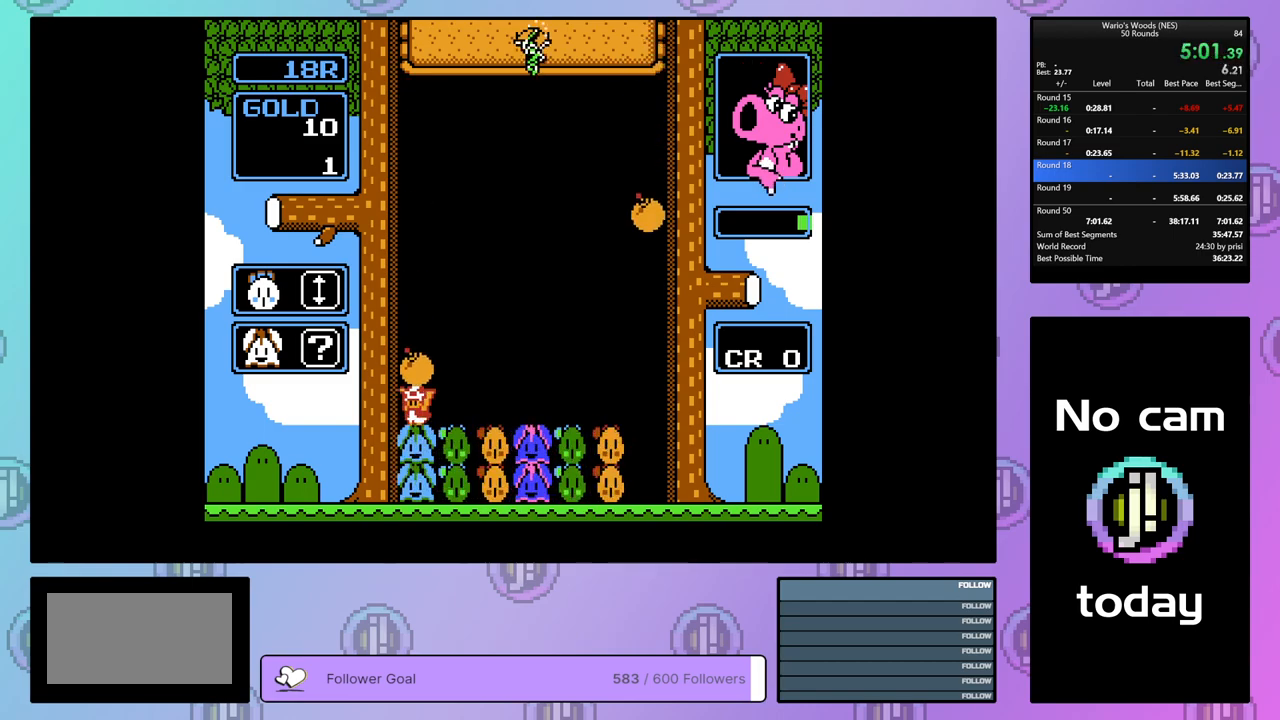
{"buttons": [], "events": [[33, "DPAD_DOWN", "up"], [117, "DPAD_RIGHT", "down"], [350, "B", "down"], [350, "DPAD_RIGHT", "up"], [483, "B", "up"]]}
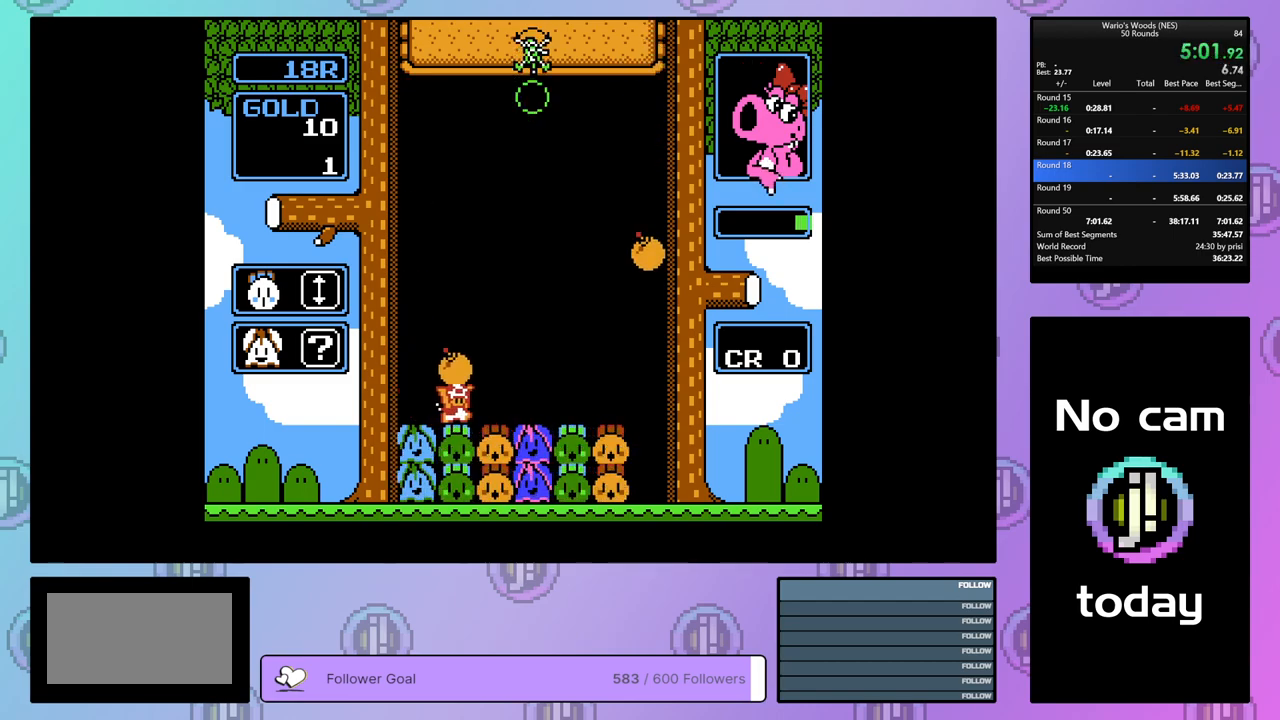
{"buttons": ["DPAD_RIGHT"], "events": [[100, "DPAD_RIGHT", "down"]]}
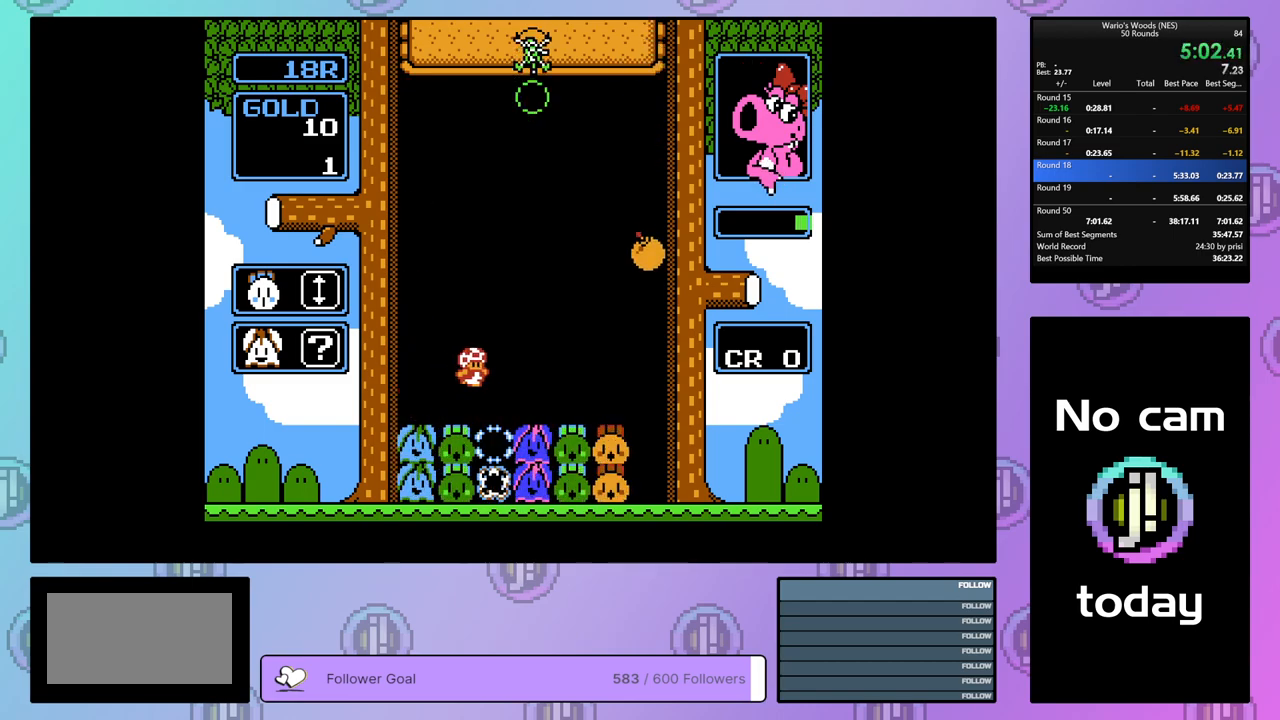
{"buttons": ["DPAD_RIGHT"], "events": []}
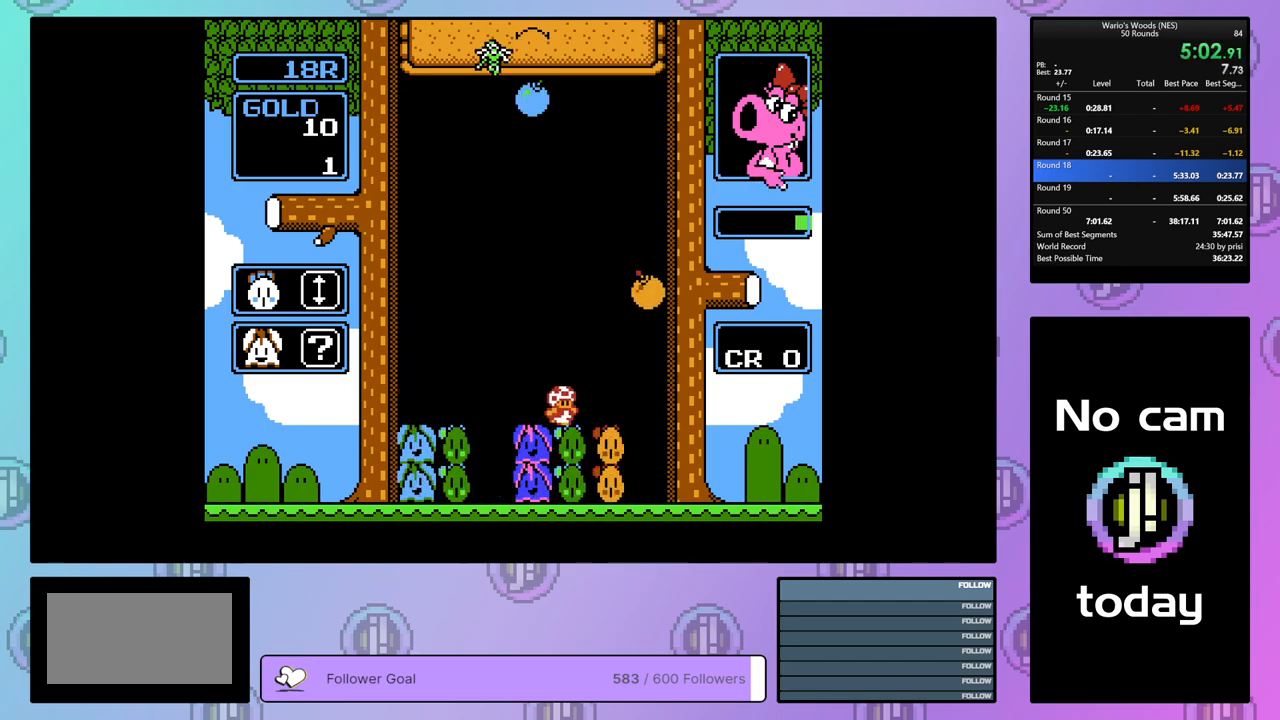
{"buttons": ["DPAD_DOWN"], "events": [[217, "DPAD_RIGHT", "up"], [317, "DPAD_DOWN", "down"]]}
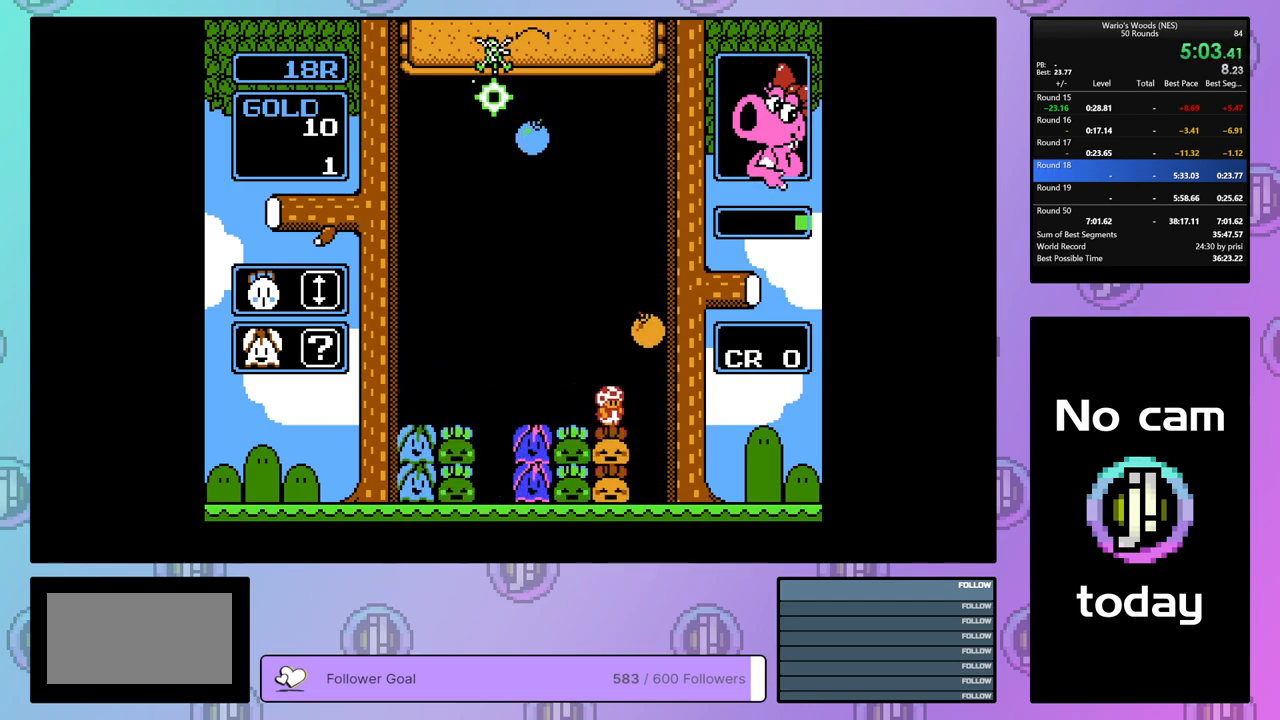
{"buttons": ["B"], "events": [[233, "DPAD_DOWN", "up"], [383, "B", "down"]]}
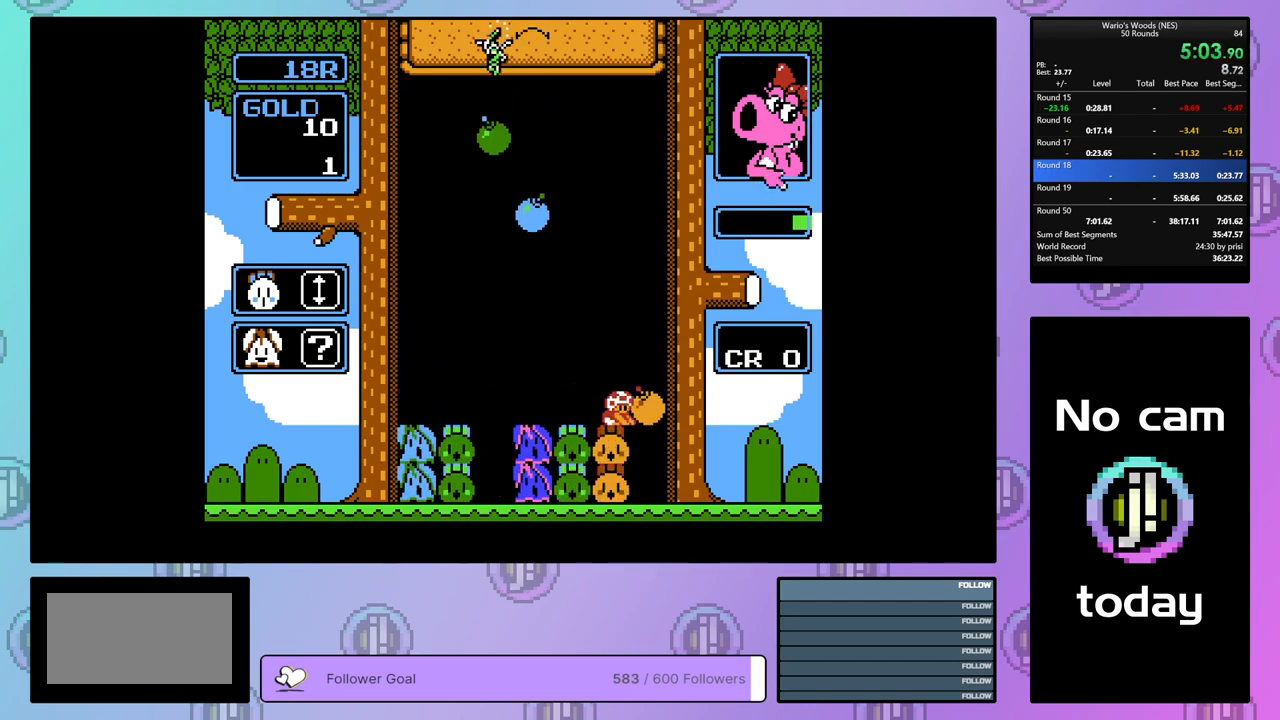
{"buttons": ["DPAD_LEFT"], "events": [[33, "B", "up"], [117, "DPAD_UP", "down"], [233, "DPAD_UP", "up"], [367, "DPAD_LEFT", "down"]]}
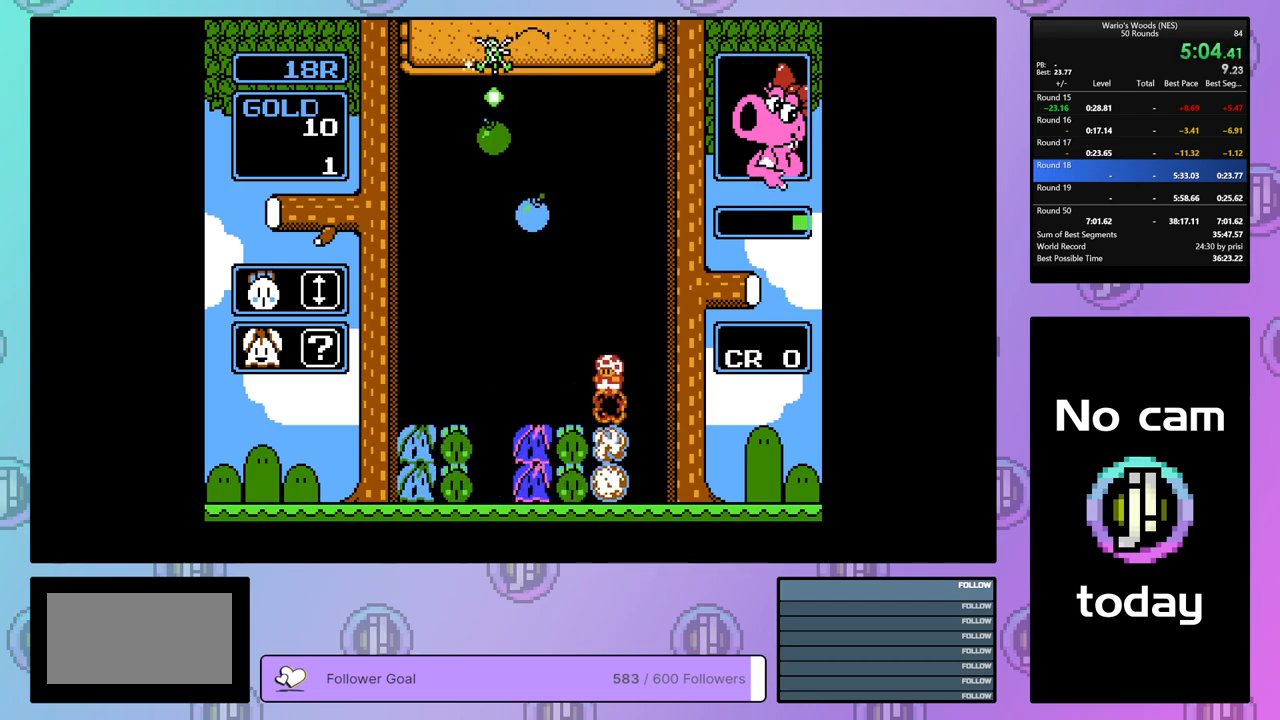
{"buttons": ["DPAD_LEFT"], "events": []}
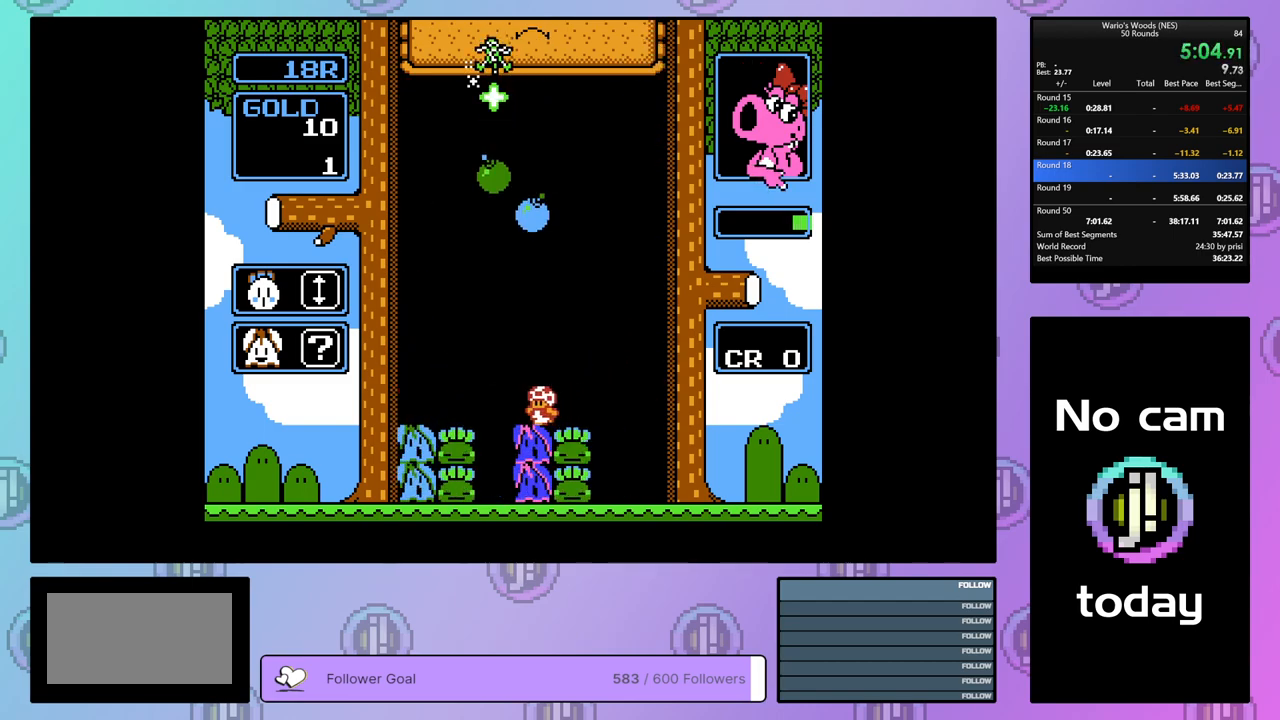
{"buttons": [], "events": [[217, "DPAD_LEFT", "up"]]}
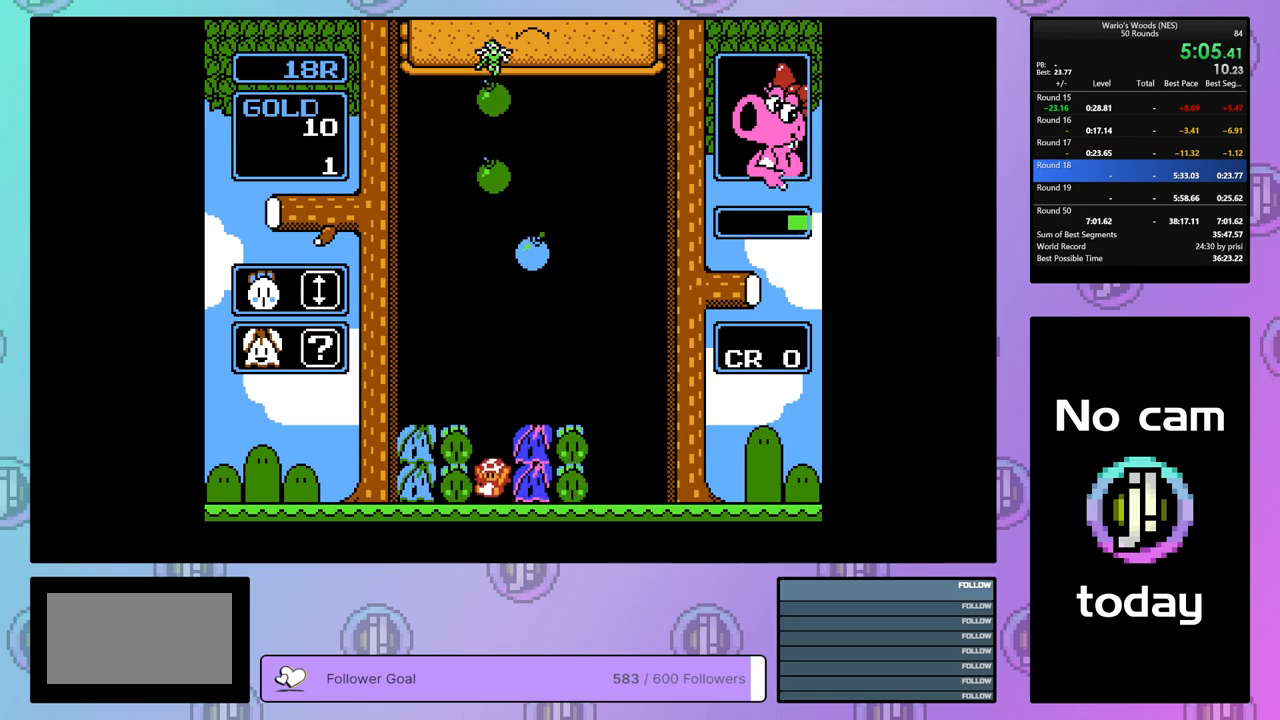
{"buttons": ["DPAD_DOWN"], "events": [[50, "A", "down"], [133, "DPAD_DOWN", "down"], [183, "A", "up"]]}
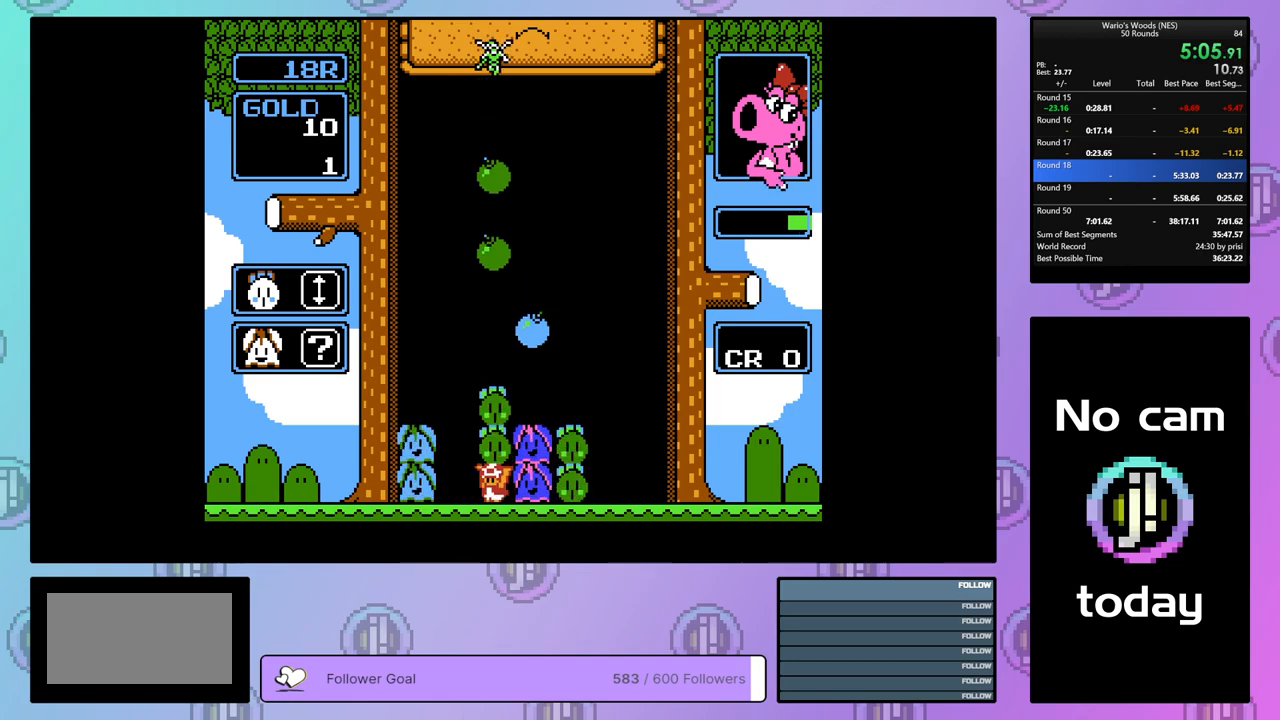
{"buttons": [], "events": [[350, "DPAD_DOWN", "up"]]}
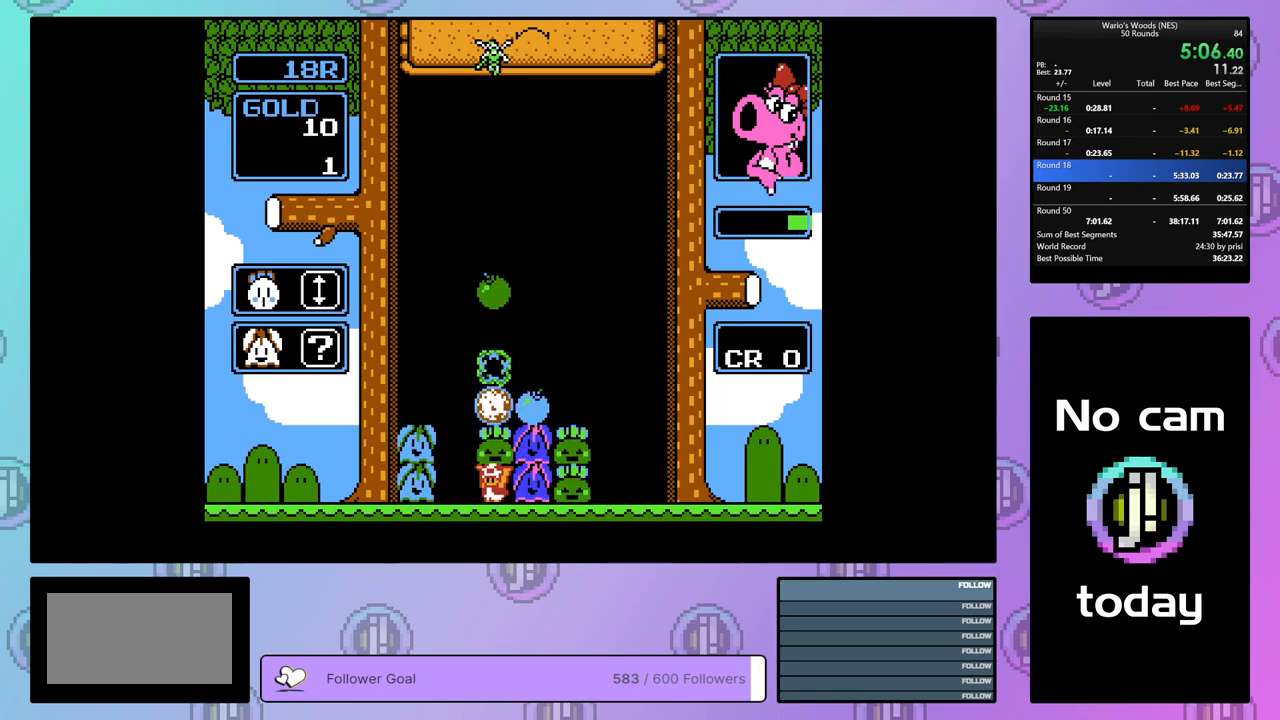
{"buttons": [], "events": [[17, "DPAD_RIGHT", "down"], [150, "DPAD_RIGHT", "up"]]}
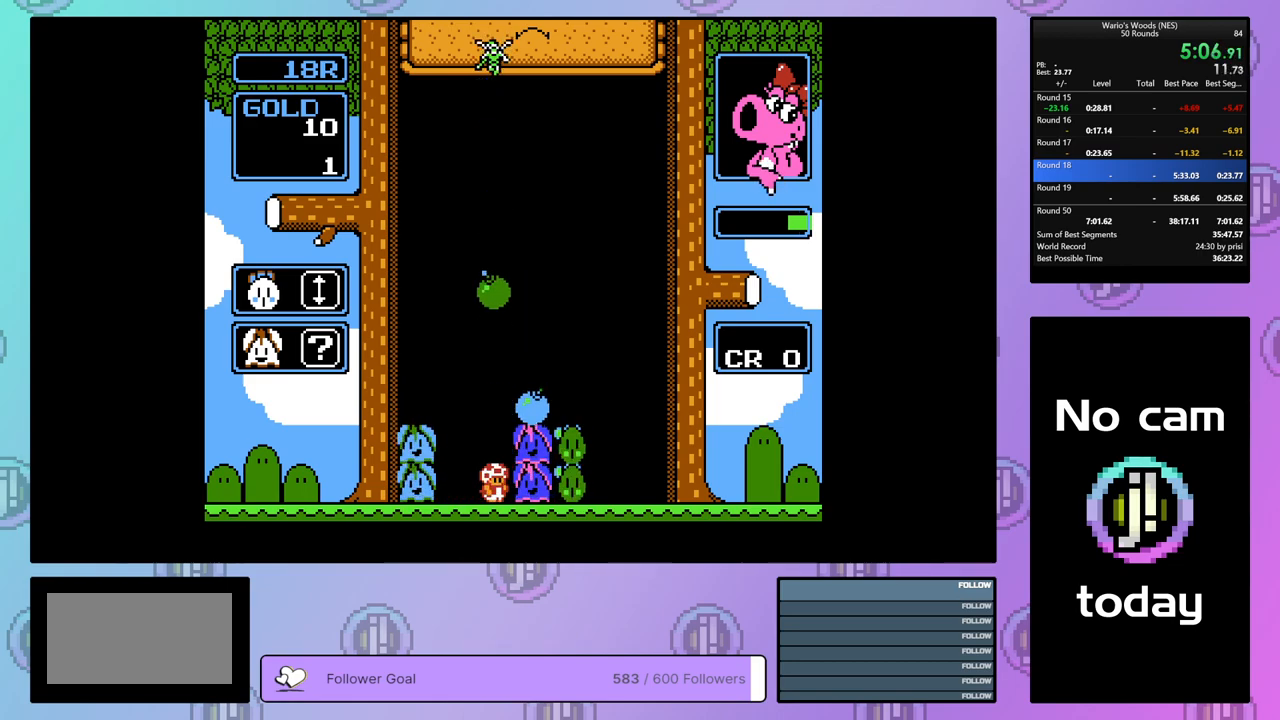
{"buttons": ["A"], "events": [[100, "DPAD_RIGHT", "down"], [167, "DPAD_RIGHT", "up"], [183, "A", "down"], [333, "A", "up"], [350, "DPAD_LEFT", "down"], [433, "A", "down"], [450, "DPAD_LEFT", "up"]]}
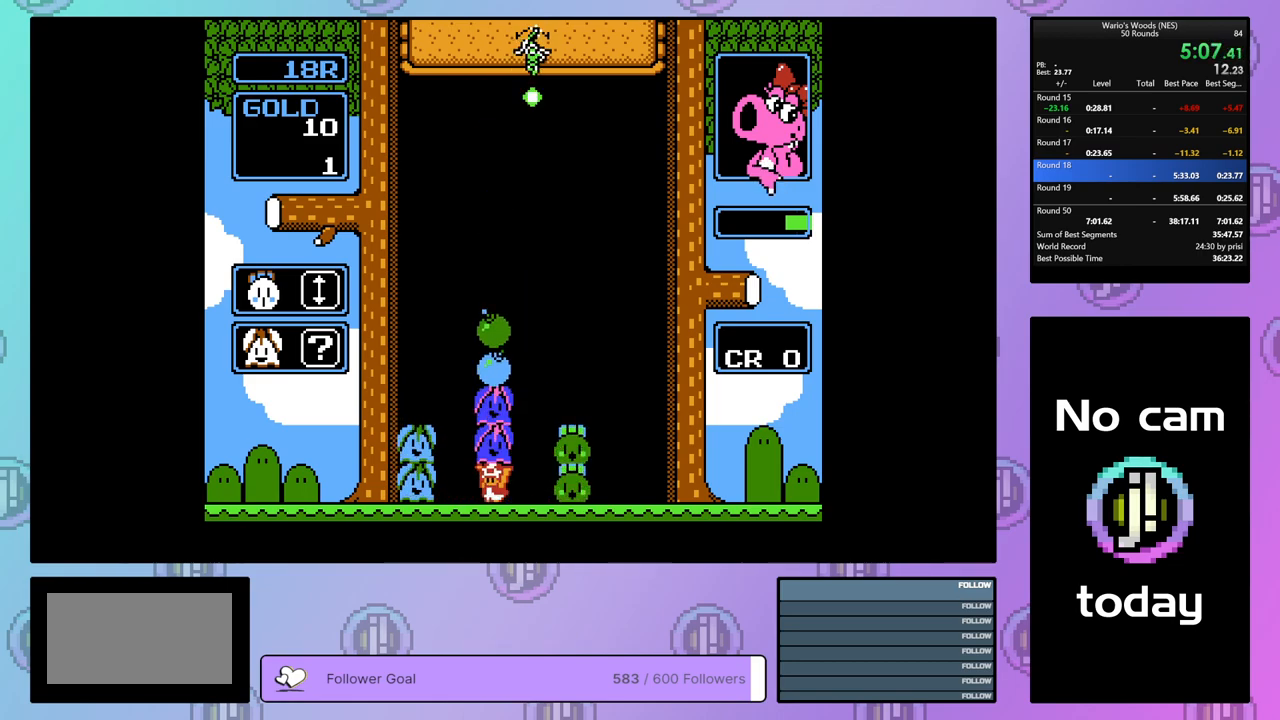
{"buttons": ["A"], "events": [[83, "A", "up"], [83, "DPAD_RIGHT", "down"], [450, "DPAD_RIGHT", "up"], [483, "A", "down"]]}
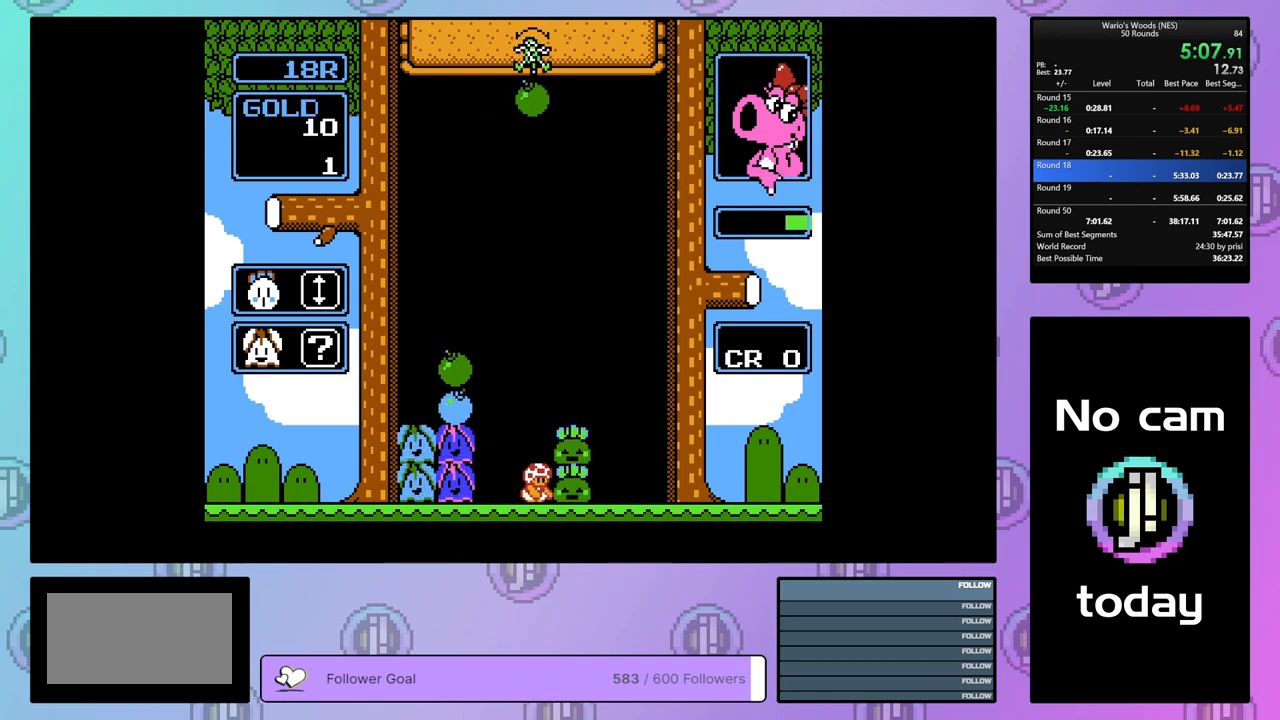
{"buttons": ["DPAD_LEFT"], "events": [[83, "DPAD_LEFT", "down"], [133, "A", "up"], [233, "A", "down"], [350, "A", "up"]]}
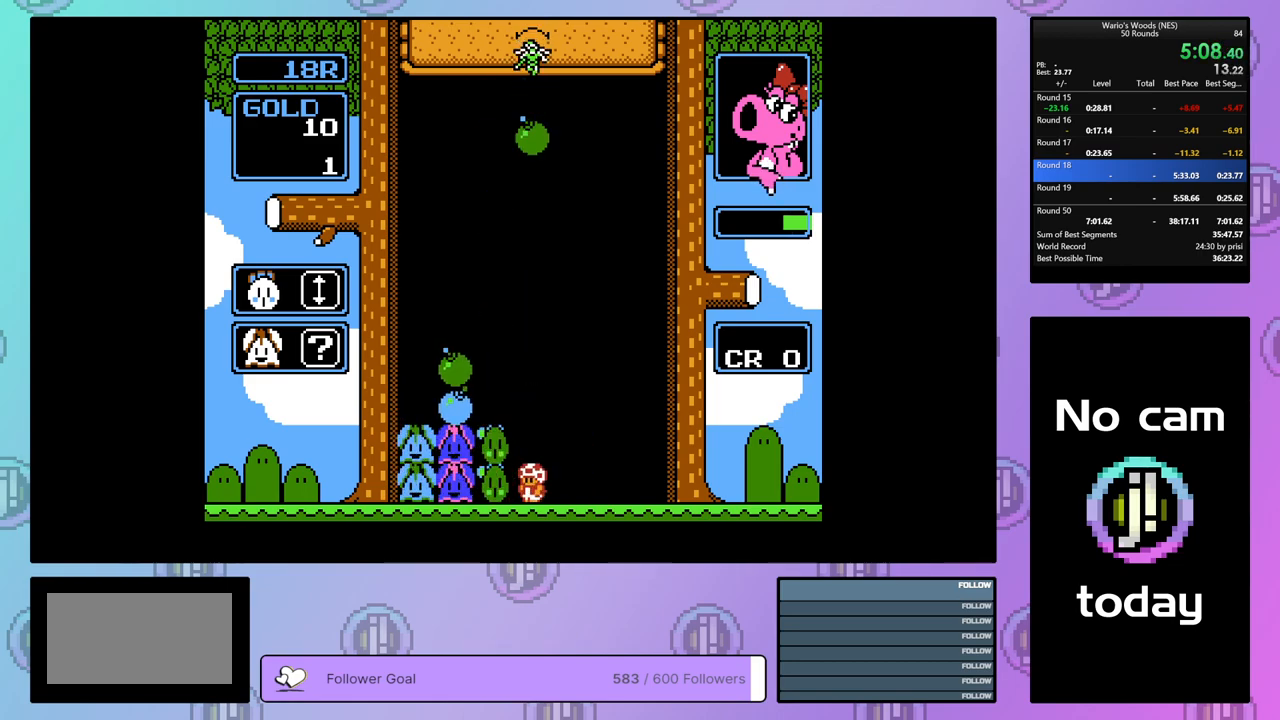
{"buttons": ["DPAD_LEFT"], "events": []}
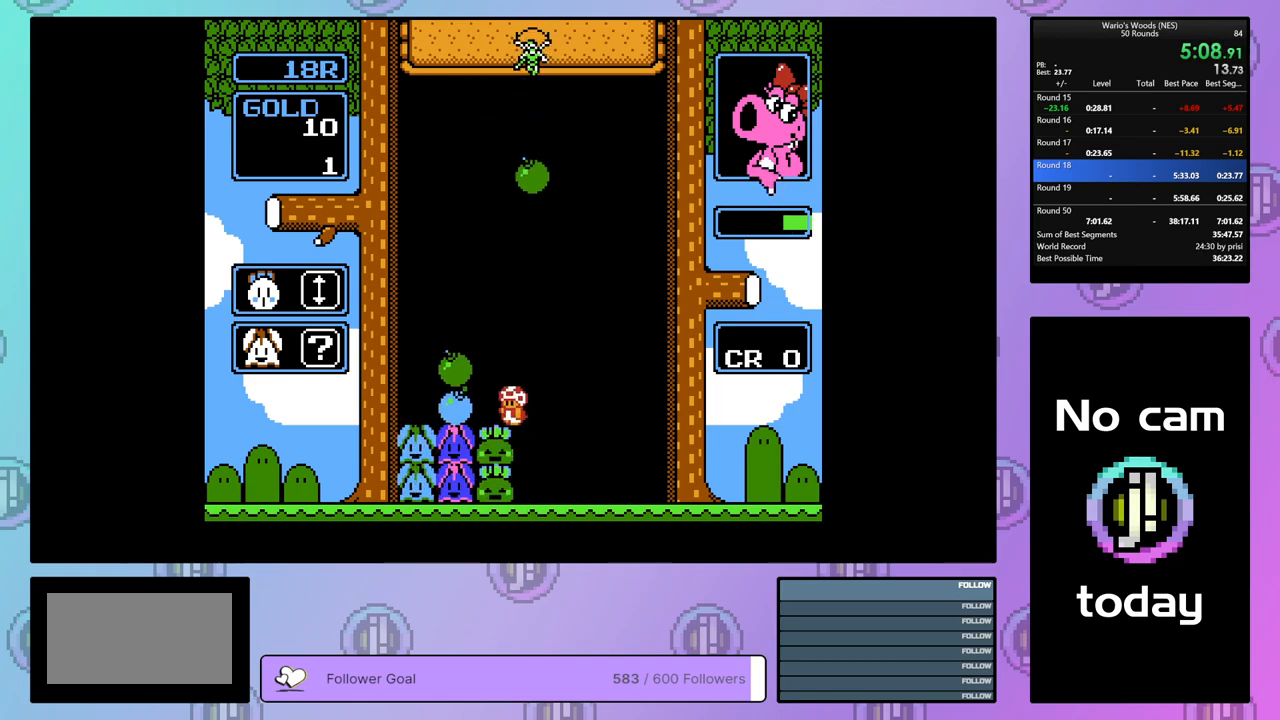
{"buttons": ["B"], "events": [[400, "B", "down"], [467, "DPAD_LEFT", "up"]]}
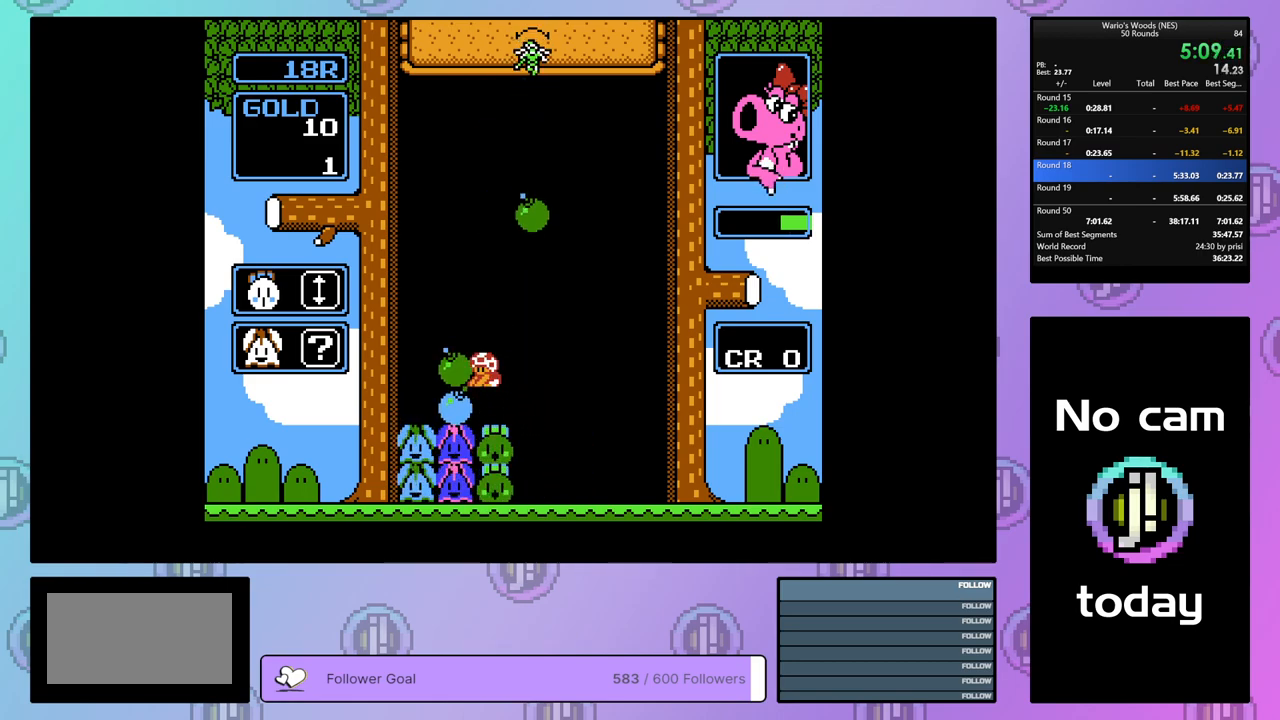
{"buttons": ["DPAD_UP"], "events": [[83, "B", "up"], [117, "DPAD_UP", "down"], [217, "DPAD_UP", "up"], [283, "DPAD_UP", "down"], [383, "DPAD_UP", "up"], [467, "DPAD_UP", "down"]]}
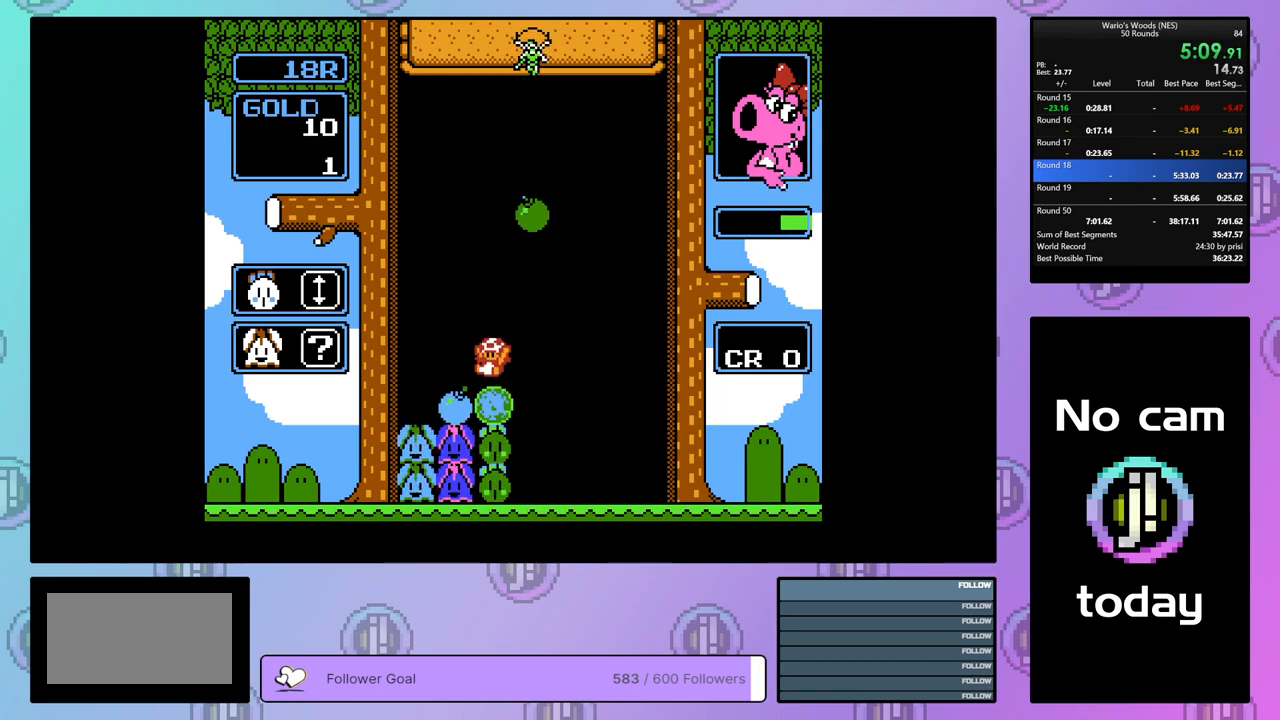
{"buttons": [], "events": [[33, "DPAD_UP", "up"], [167, "DPAD_LEFT", "down"], [500, "DPAD_LEFT", "up"]]}
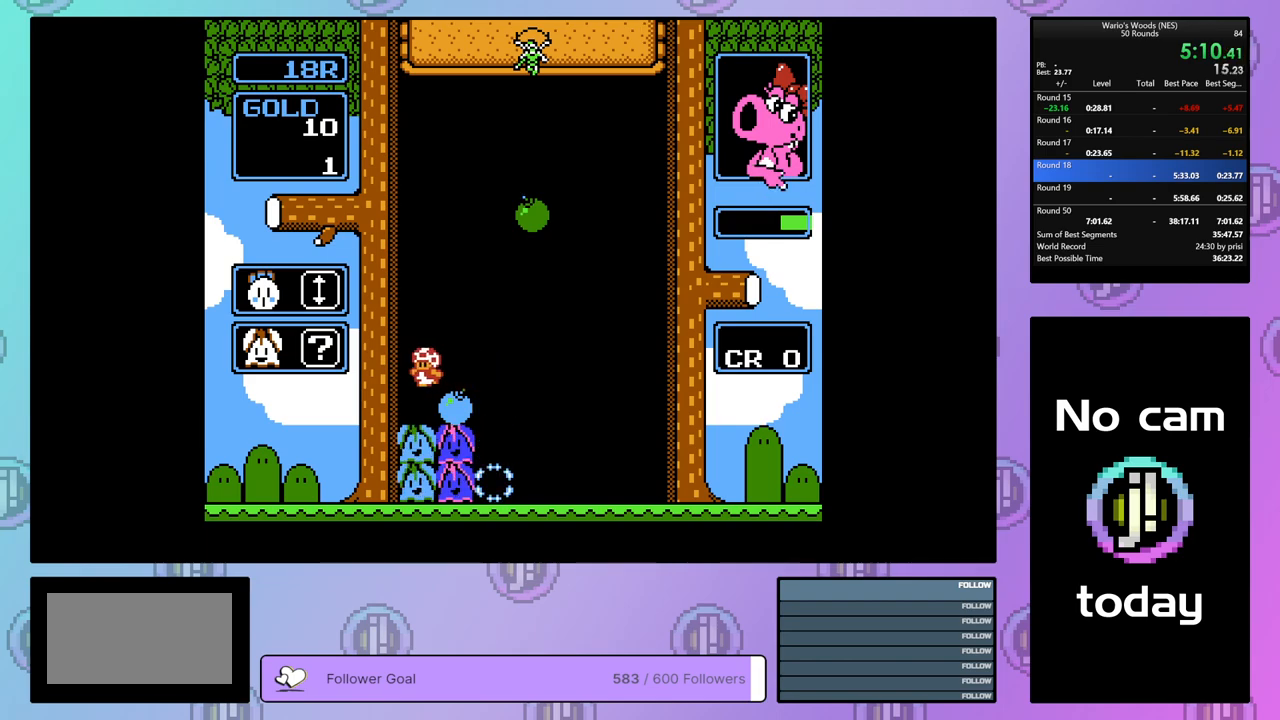
{"buttons": ["DPAD_UP"], "events": [[100, "DPAD_RIGHT", "down"], [217, "B", "down"], [217, "DPAD_RIGHT", "up"], [433, "B", "up"], [433, "DPAD_UP", "down"]]}